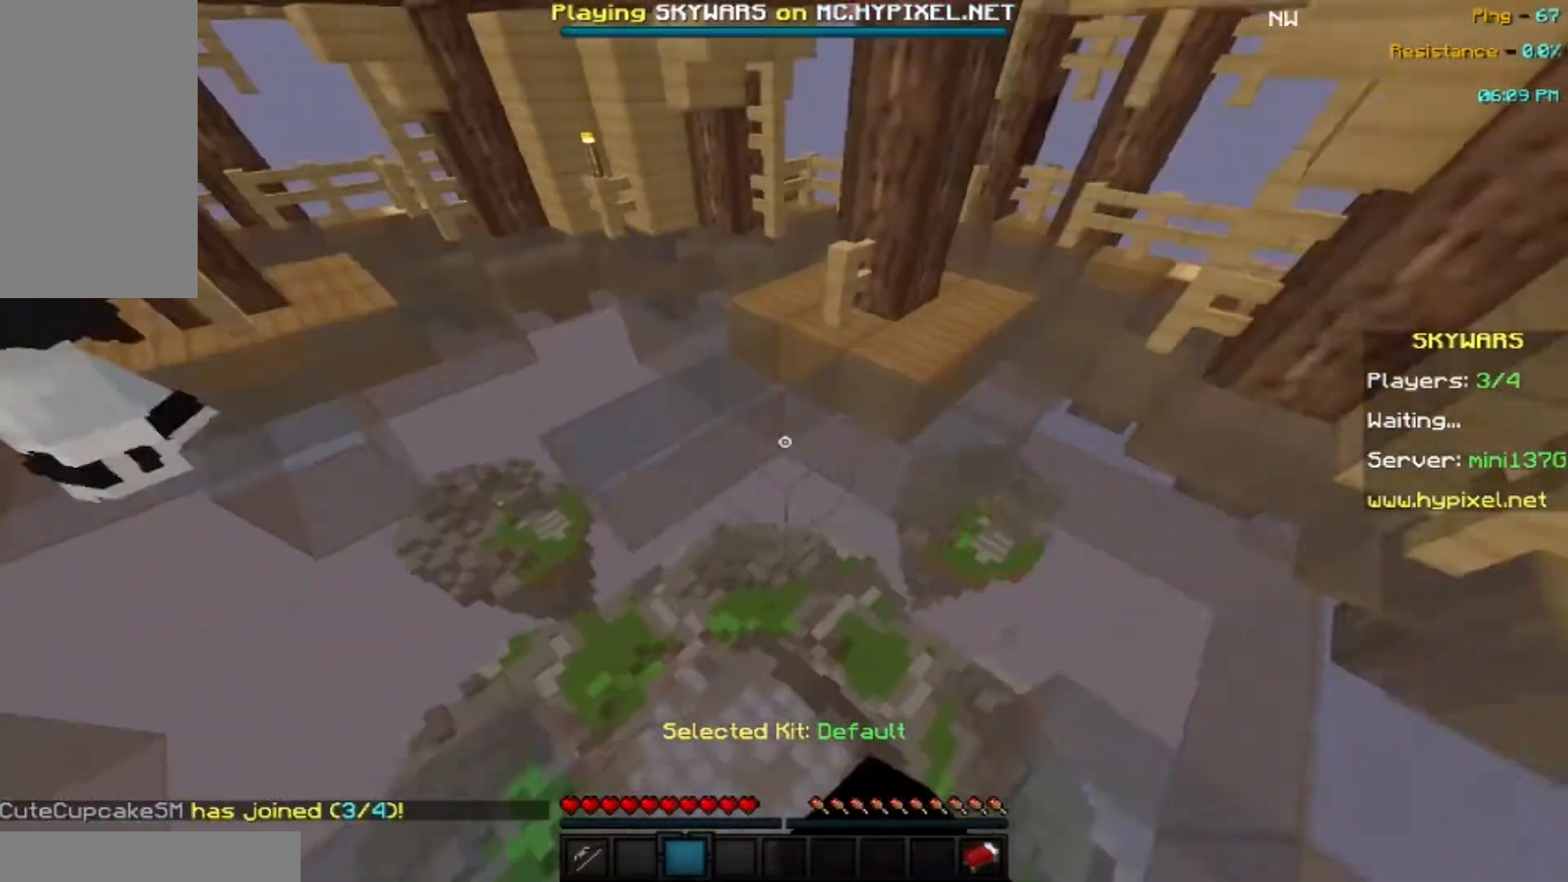
Gameplay with keyboard and mouse; each line is a JSON object with the keys and mouse buttons held at the frame after it. "events" lists presses ("down") and releases ("up") of "a", "d", "s", "space", "w", "mouse_left" and "mouse_right" between this image and that frame as [ms after this image, input, new state], when the widget could be followed in between. "mouse_left", "mouse_right" = the "left", "right" buttons of the "mouse" list. No other keys are recorded. Fast repeated clicks can show as one long hold. Mouse movement is not recorded.
{"keys": ["a", "space", "w"], "mouse": [], "events": [[34, "mouse_left", "up"], [67, "mouse_left", "down"], [200, "mouse_left", "up"], [300, "mouse_left", "down"], [401, "mouse_left", "up"], [434, "a", "down"]]}
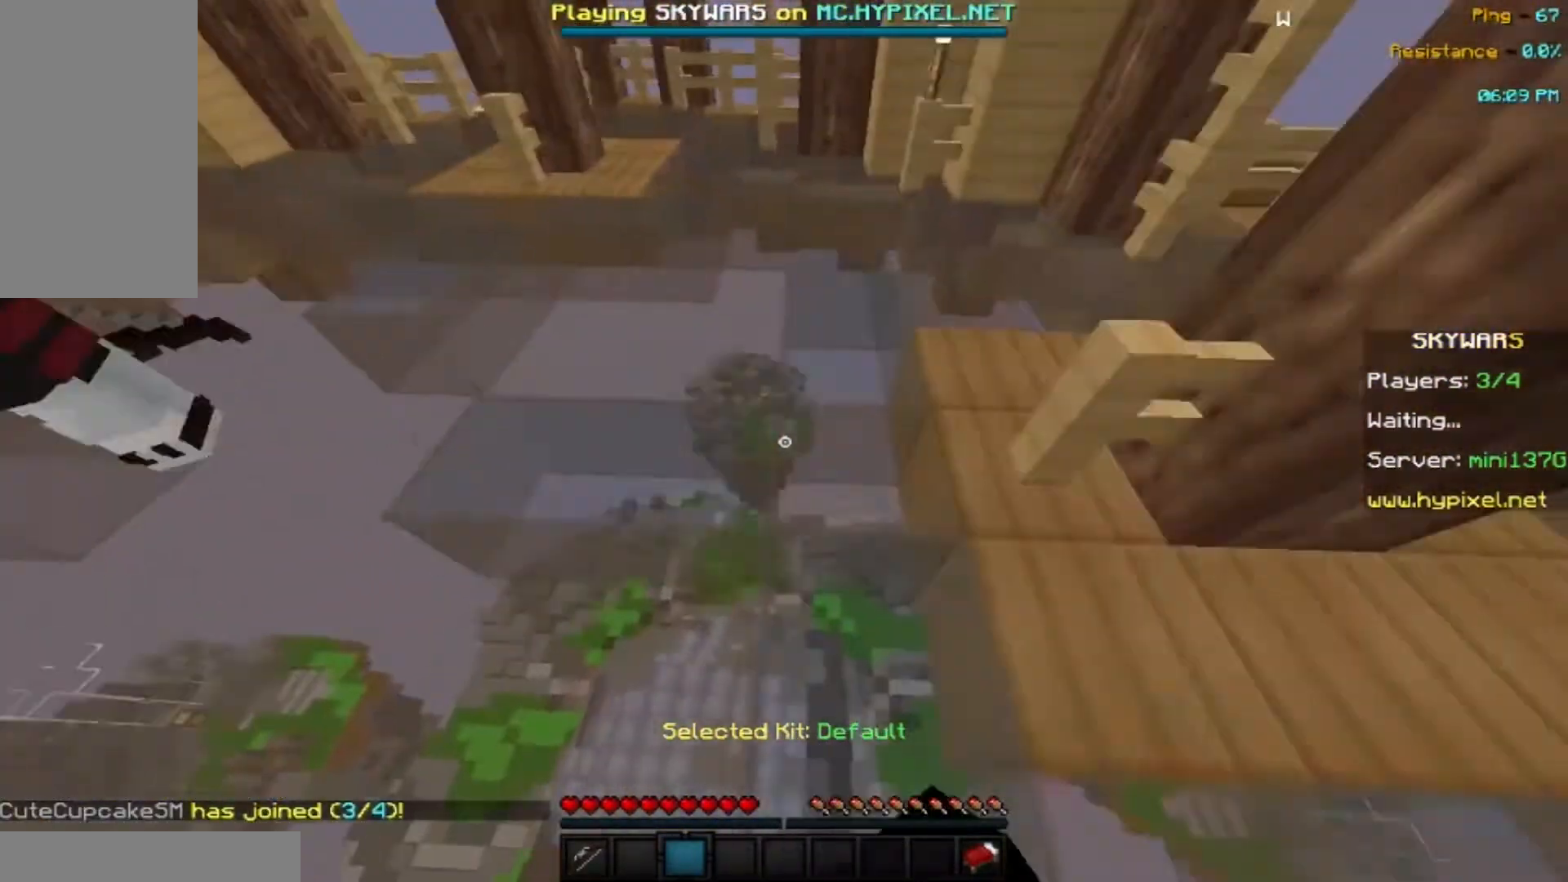
{"keys": ["a", "s", "space", "w"], "mouse": [], "events": [[133, "s", "down"]]}
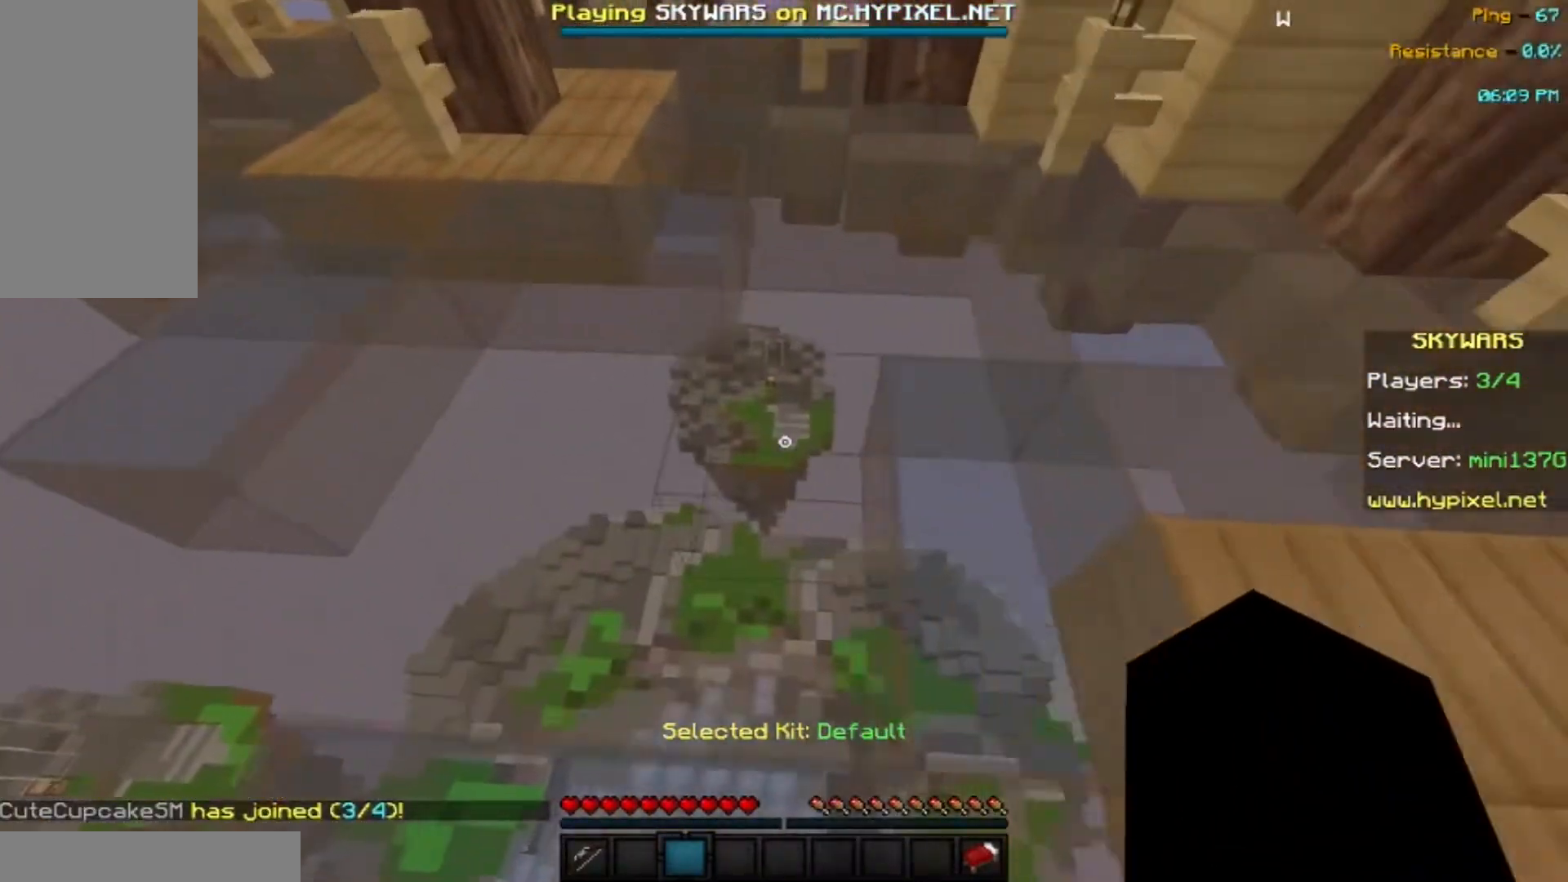
{"keys": ["s"], "mouse": [], "events": [[234, "space", "up"], [401, "a", "up"], [434, "w", "up"]]}
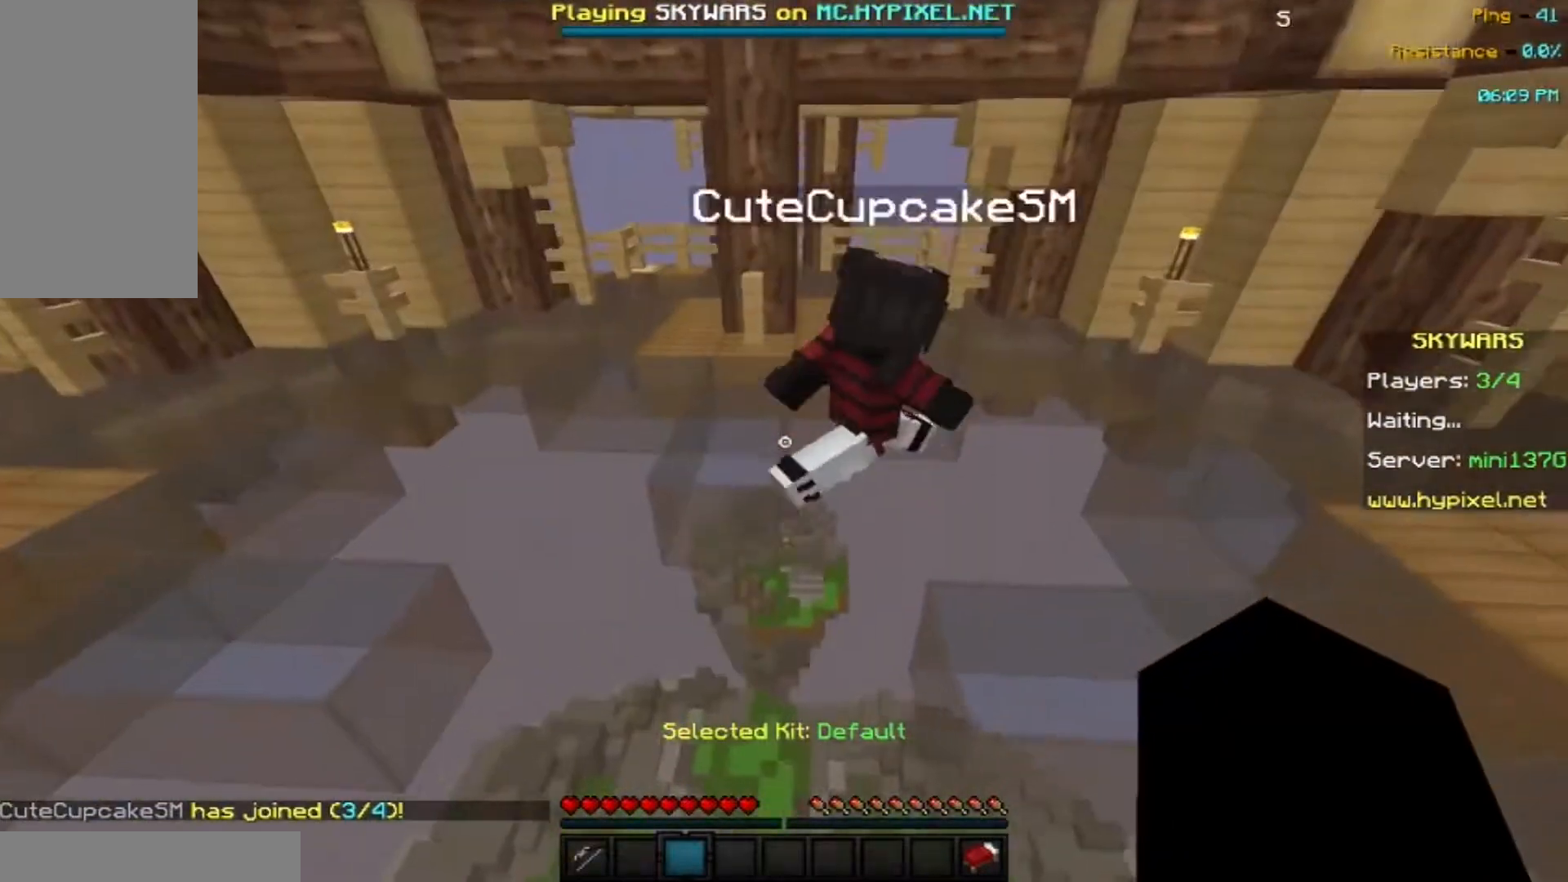
{"keys": ["s"], "mouse": [], "events": []}
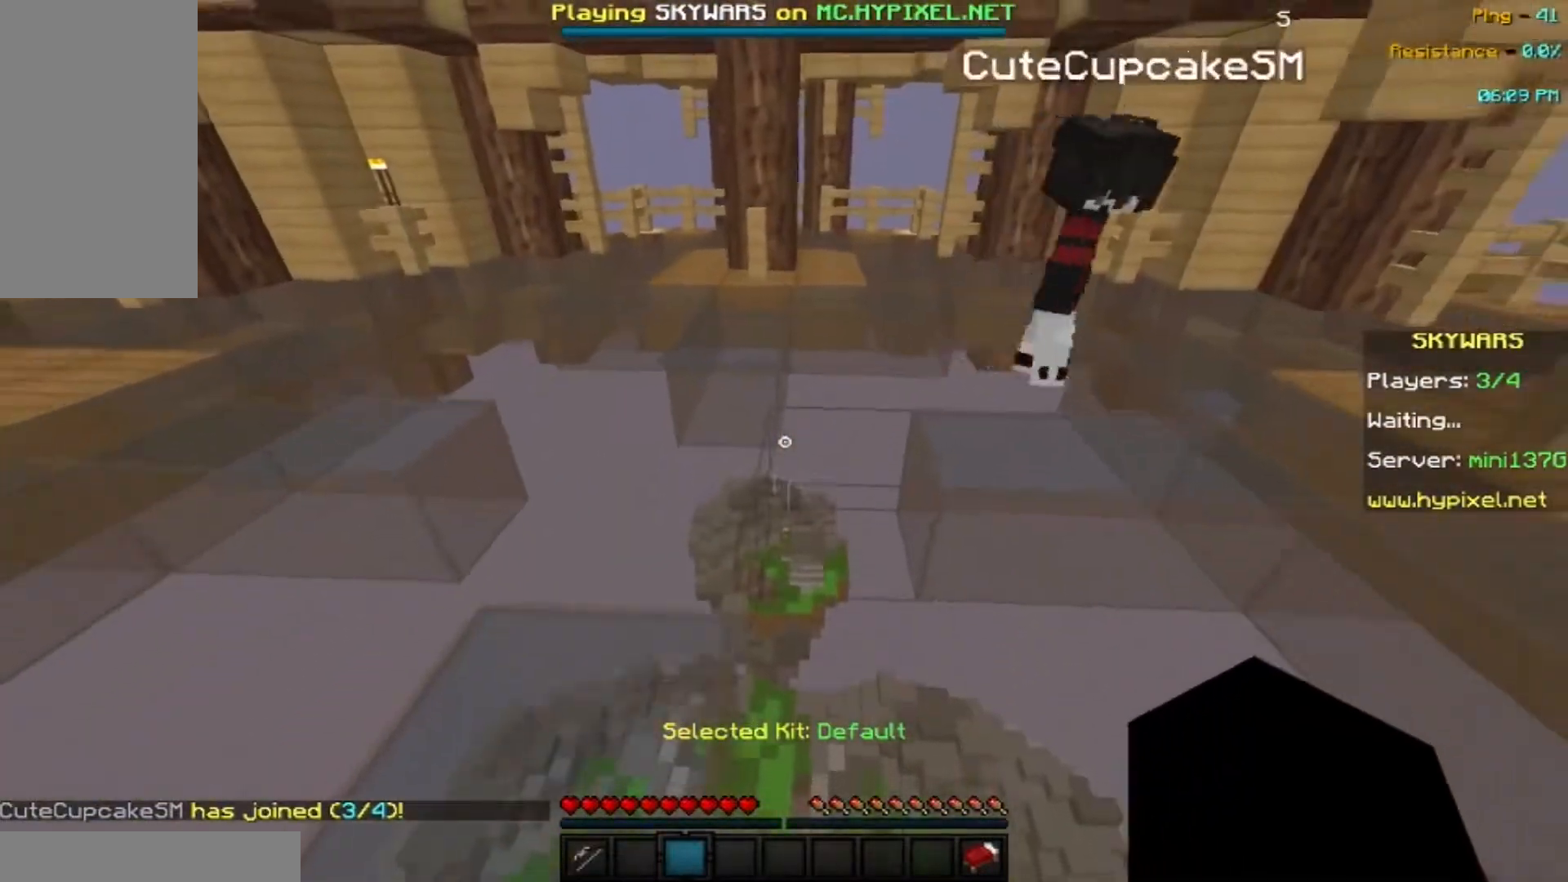
{"keys": ["s"], "mouse": [], "events": []}
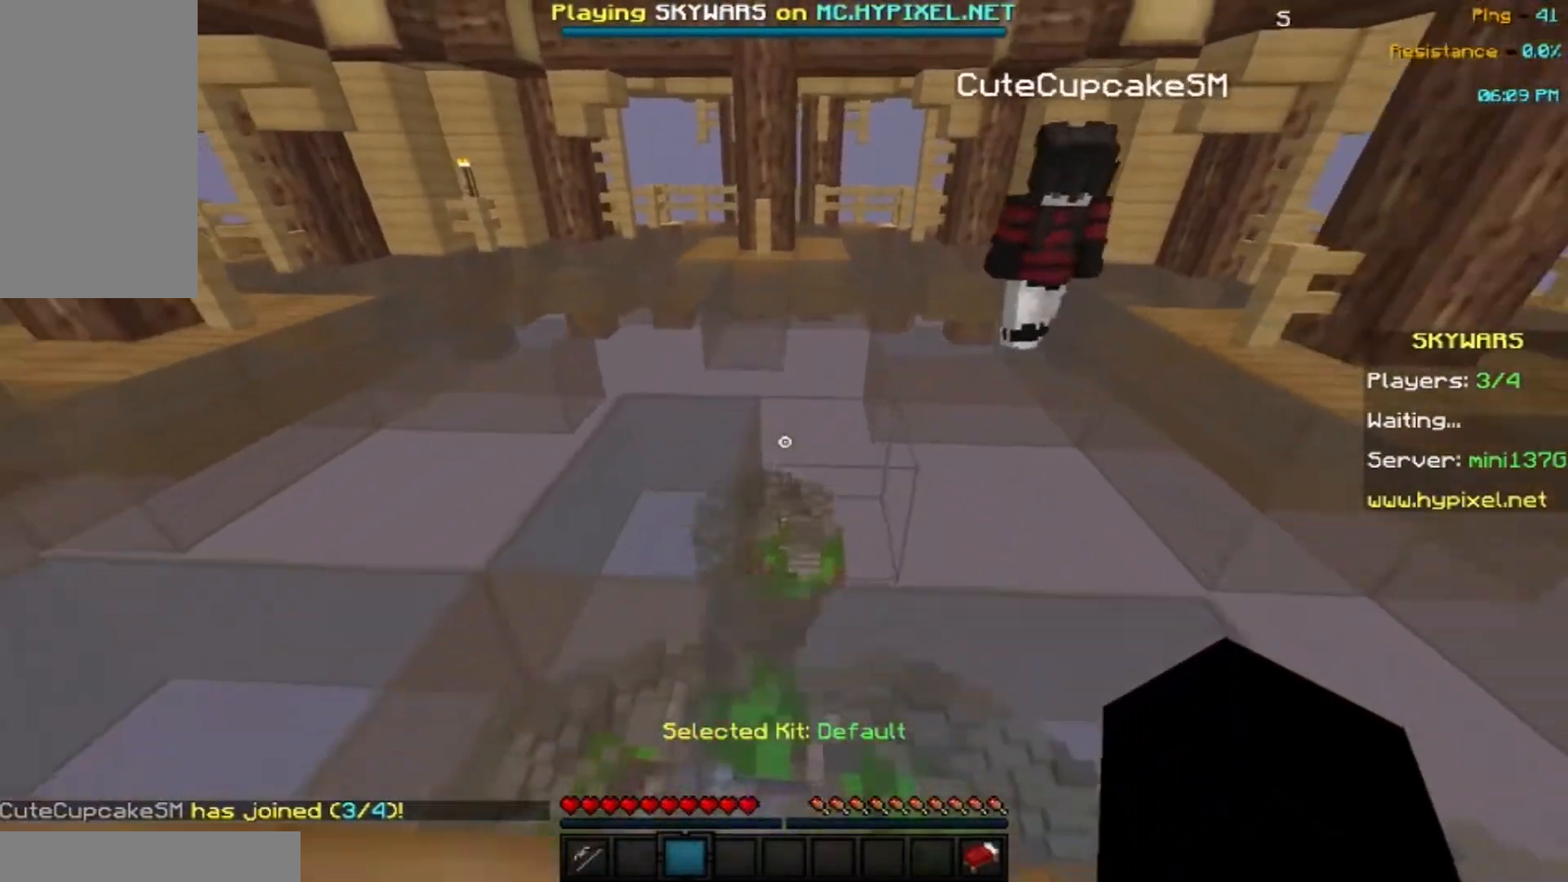
{"keys": [], "mouse": [], "events": [[133, "s", "up"]]}
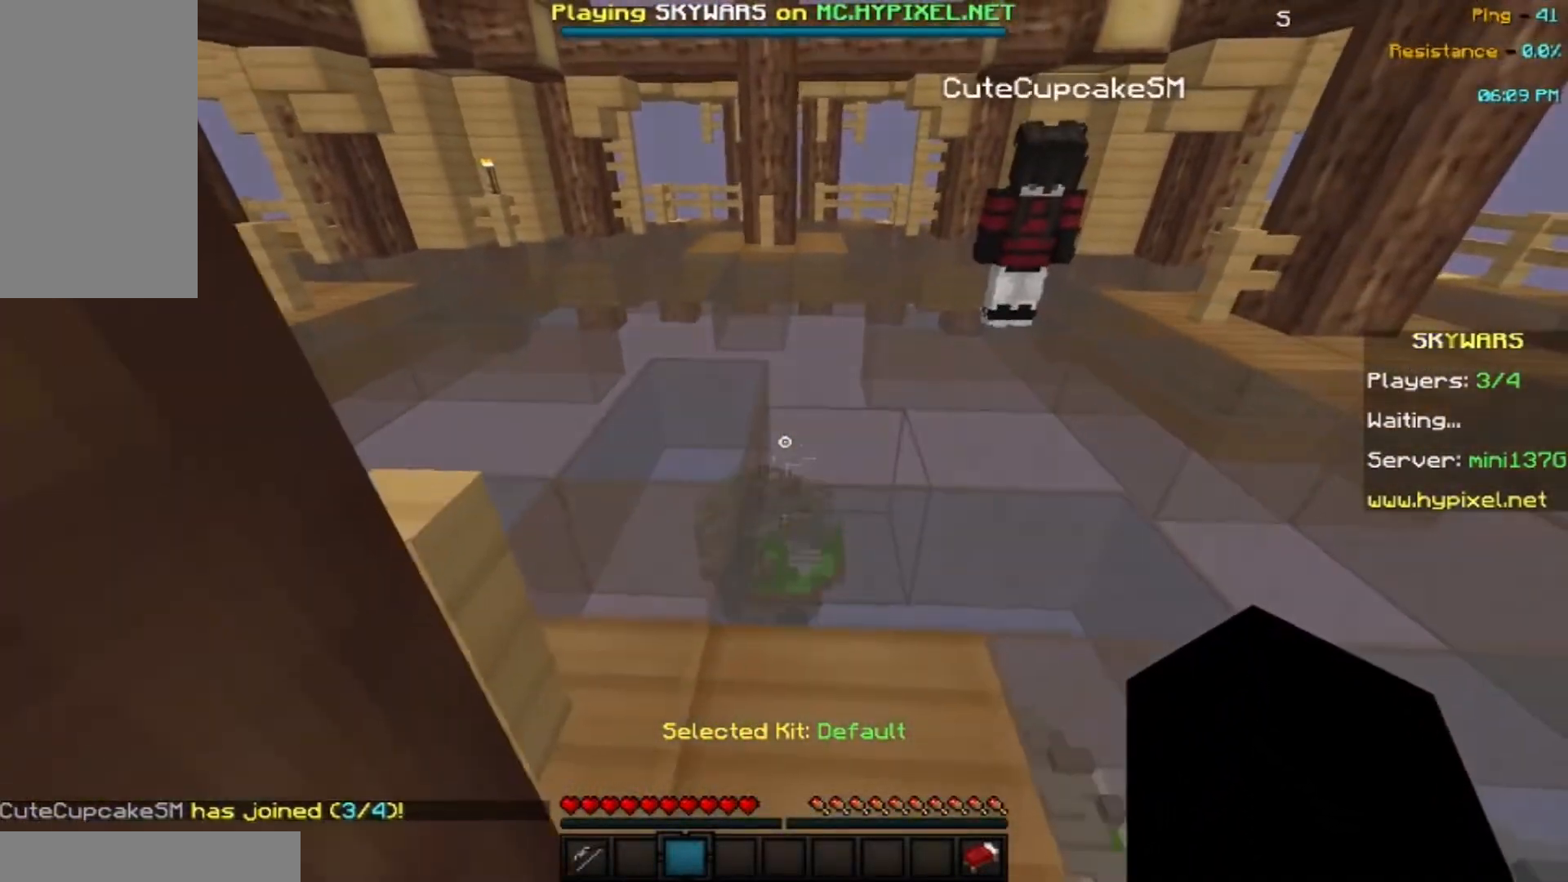
{"keys": ["w"], "mouse": [], "events": [[134, "w", "down"]]}
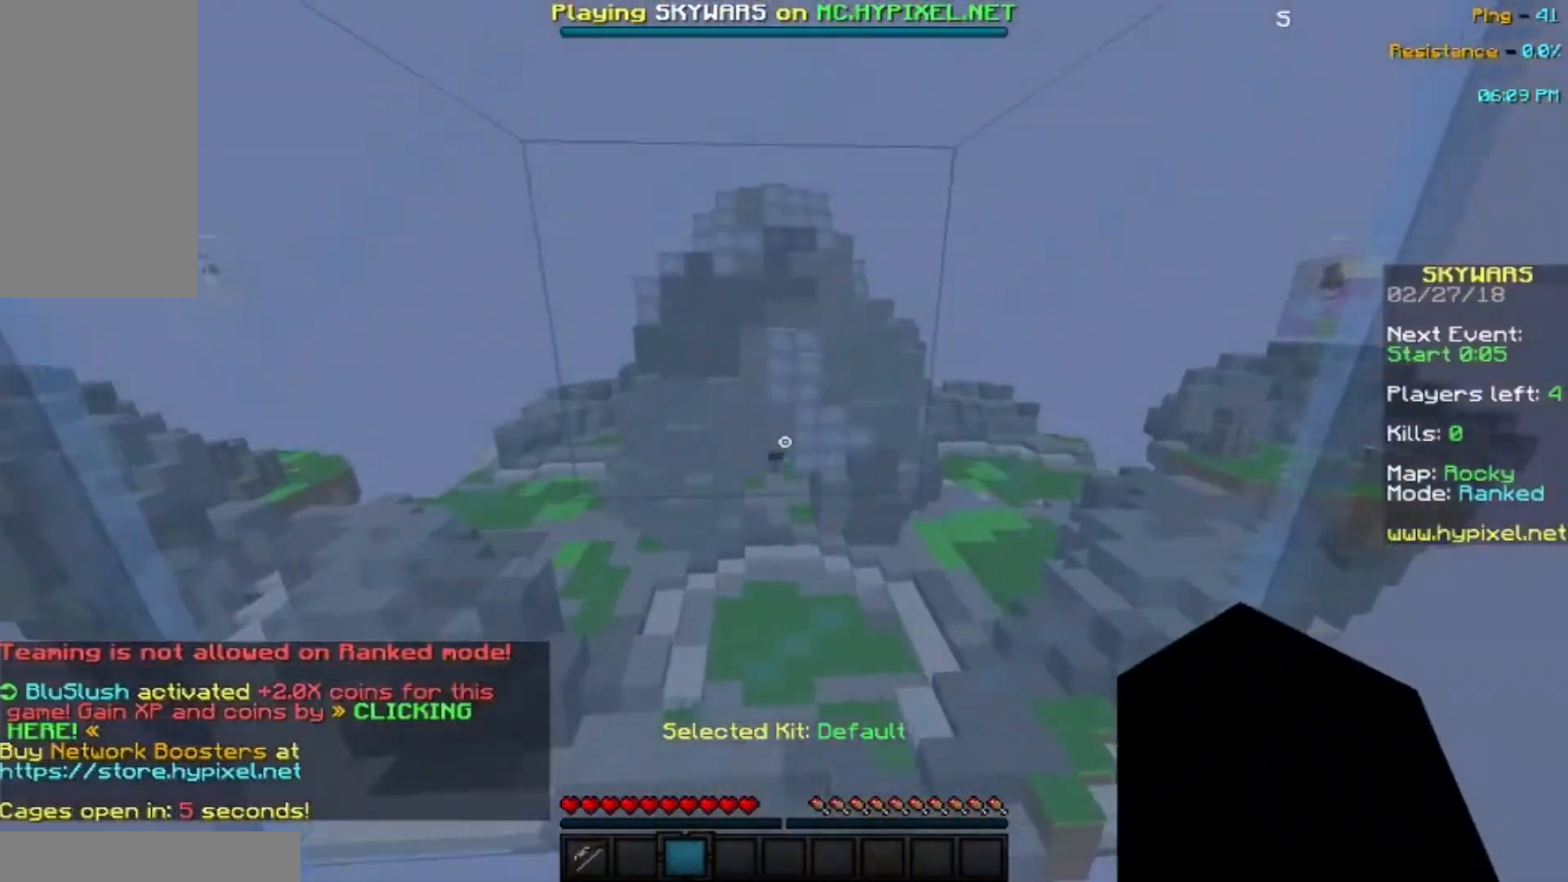
{"keys": [], "mouse": ["left", "right"], "events": [[333, "w", "up"], [433, "mouse_left", "down"], [467, "mouse_right", "down"]]}
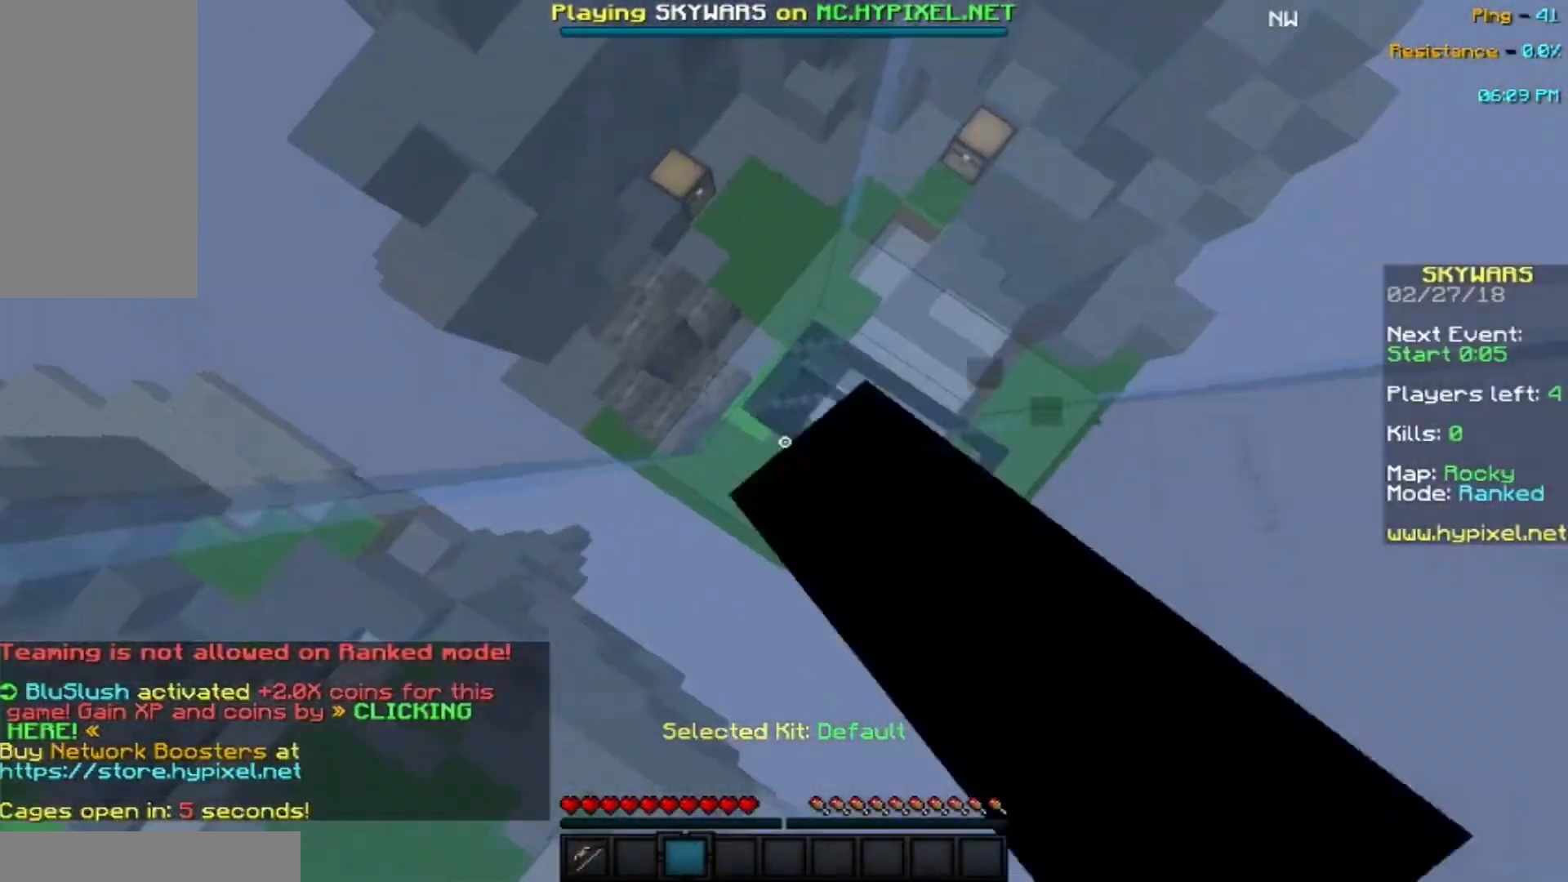
{"keys": [], "mouse": ["left", "right"], "events": [[34, "s", "down"], [134, "a", "down"], [167, "a", "up"], [300, "s", "up"]]}
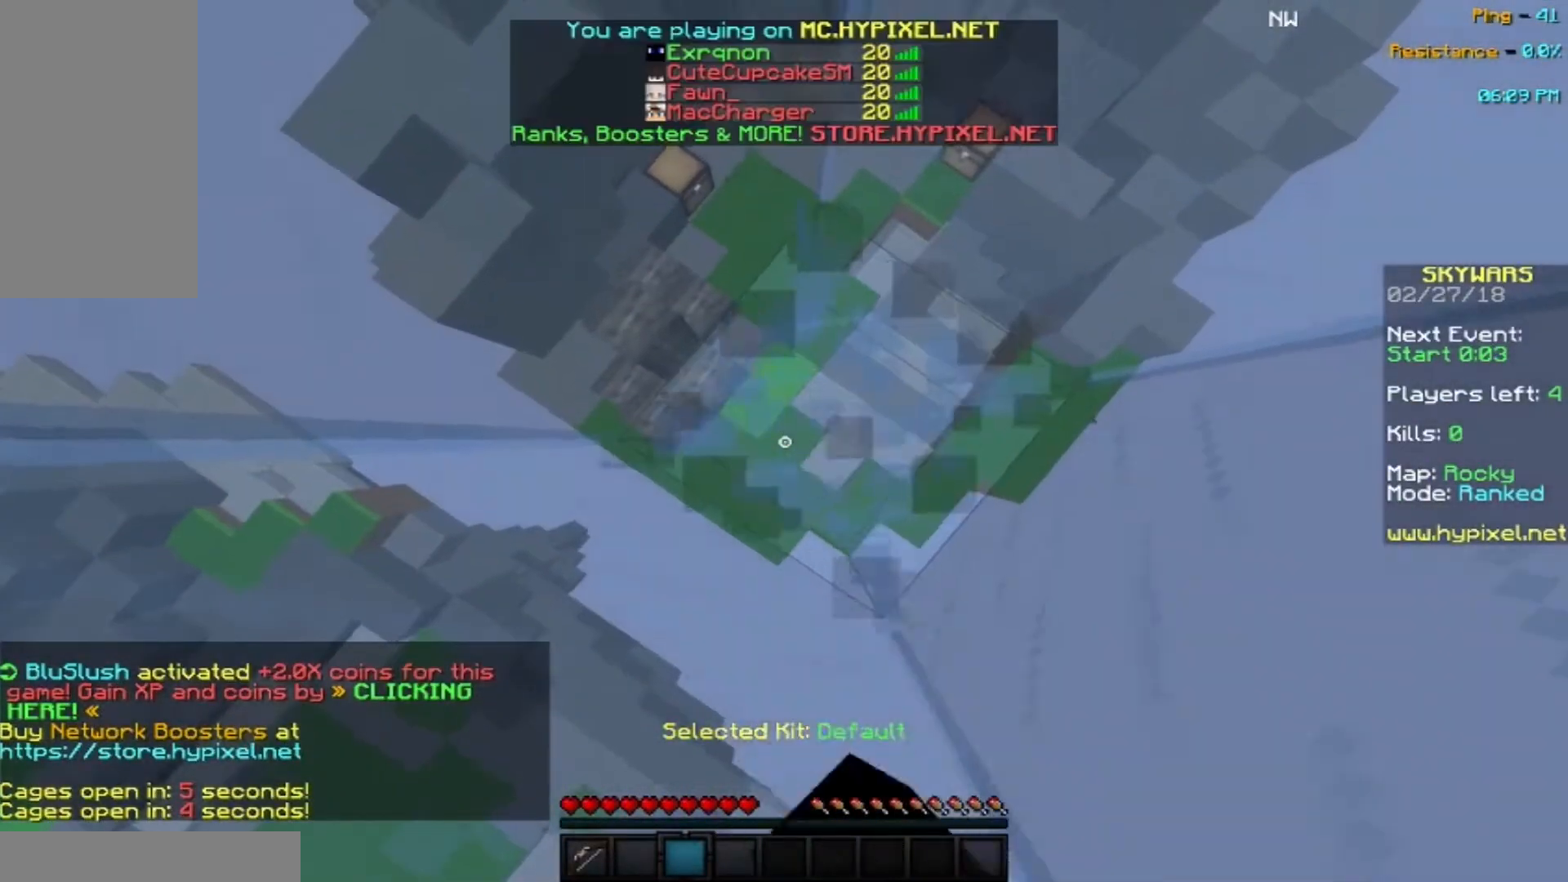
{"keys": ["s"], "mouse": [], "events": [[166, "mouse_left", "up"], [166, "mouse_right", "up"], [467, "s", "down"]]}
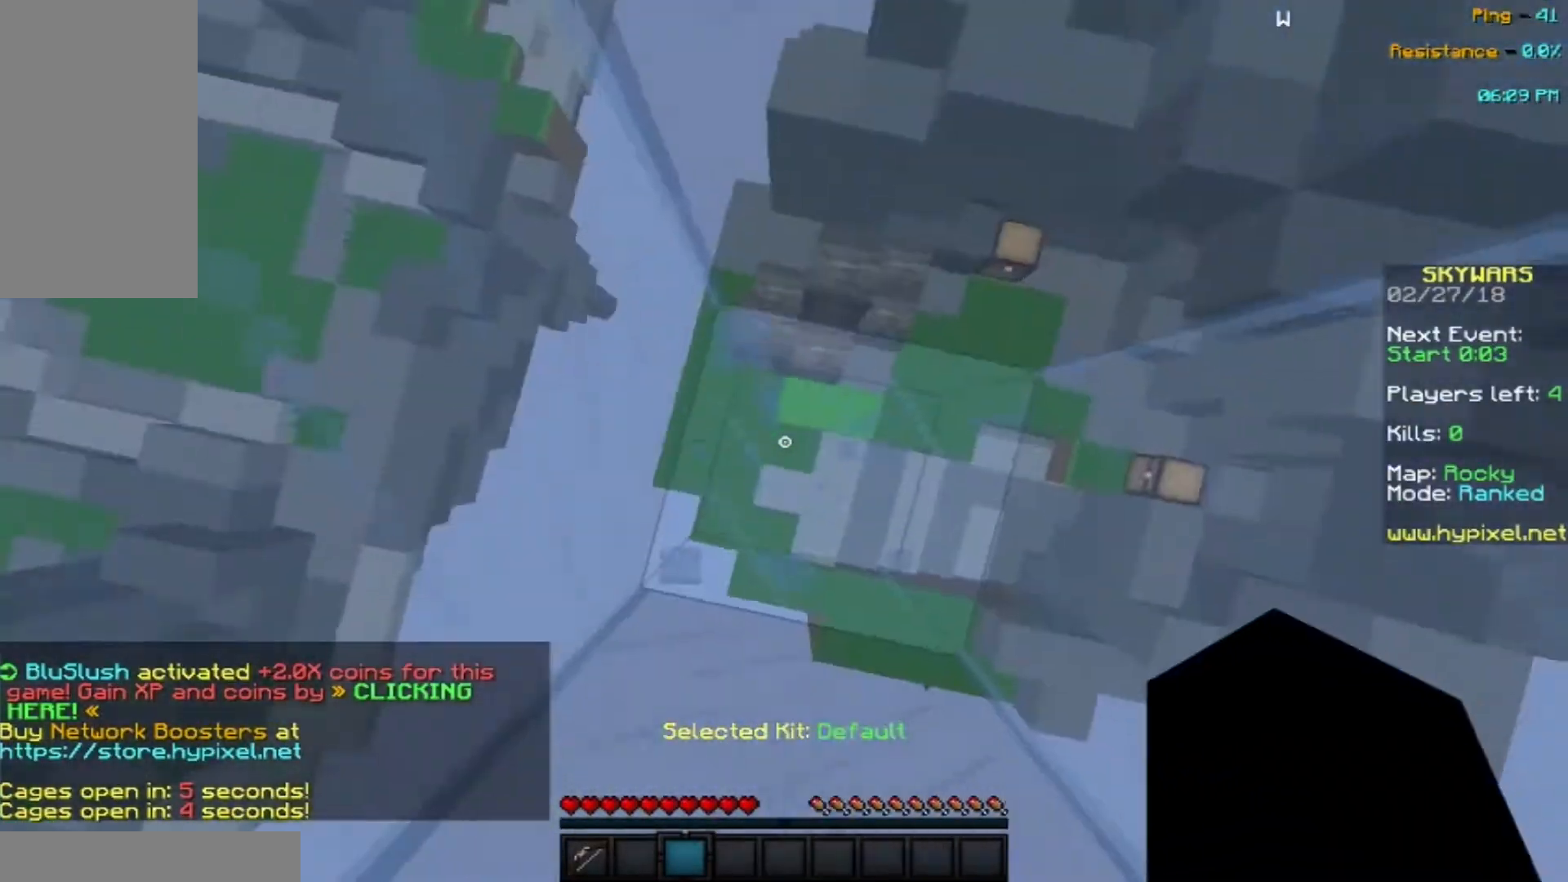
{"keys": ["a", "d", "s"], "mouse": [], "events": [[234, "a", "down"], [501, "d", "down"]]}
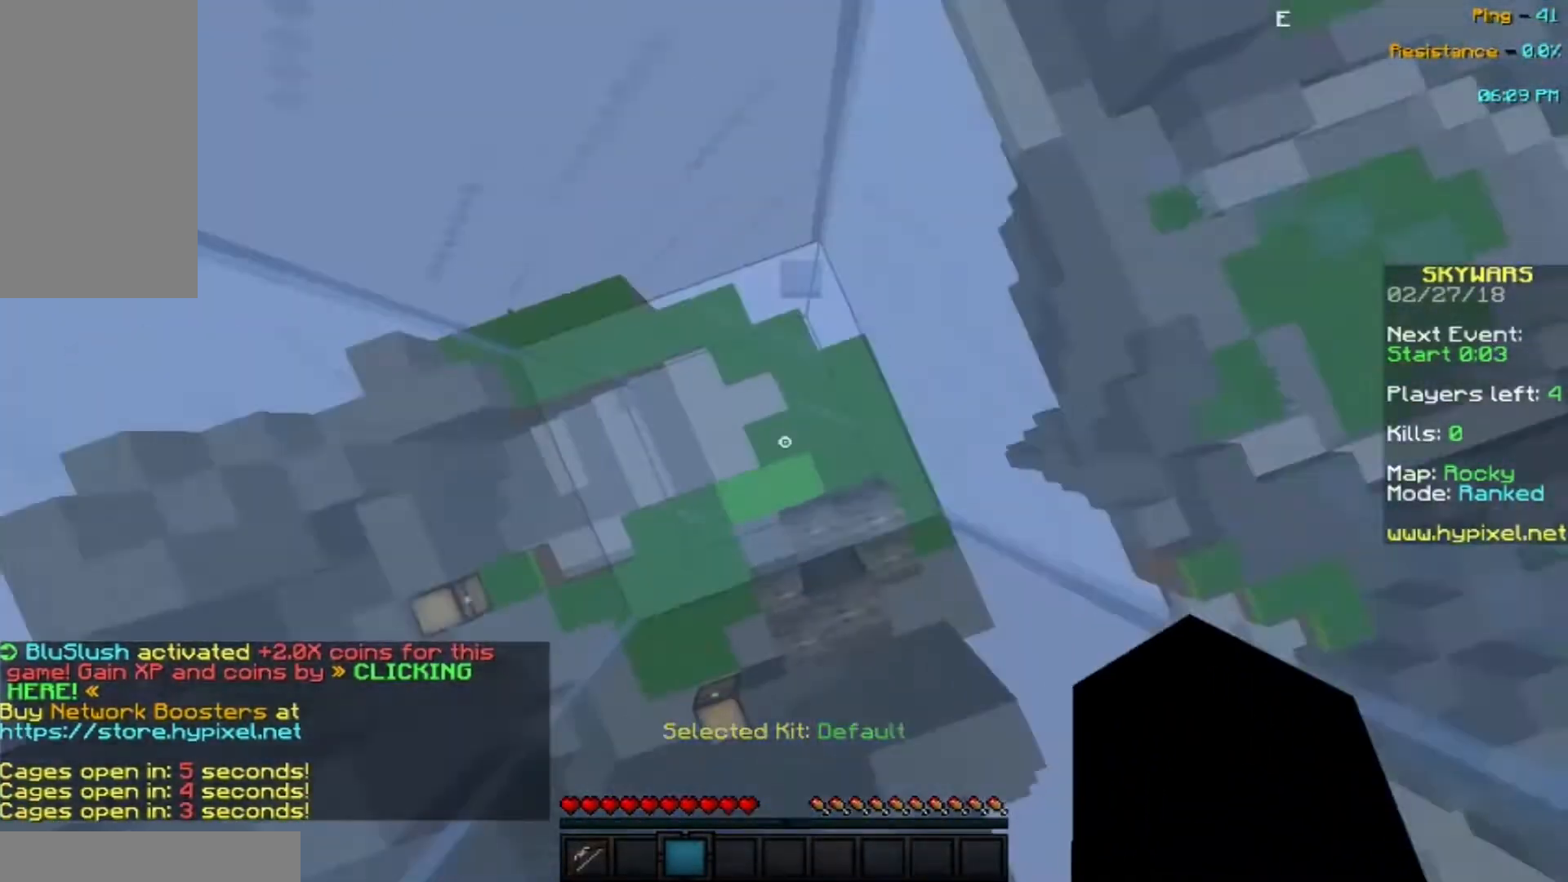
{"keys": ["a", "s"], "mouse": [], "events": [[200, "a", "up"], [467, "a", "down"], [467, "d", "up"]]}
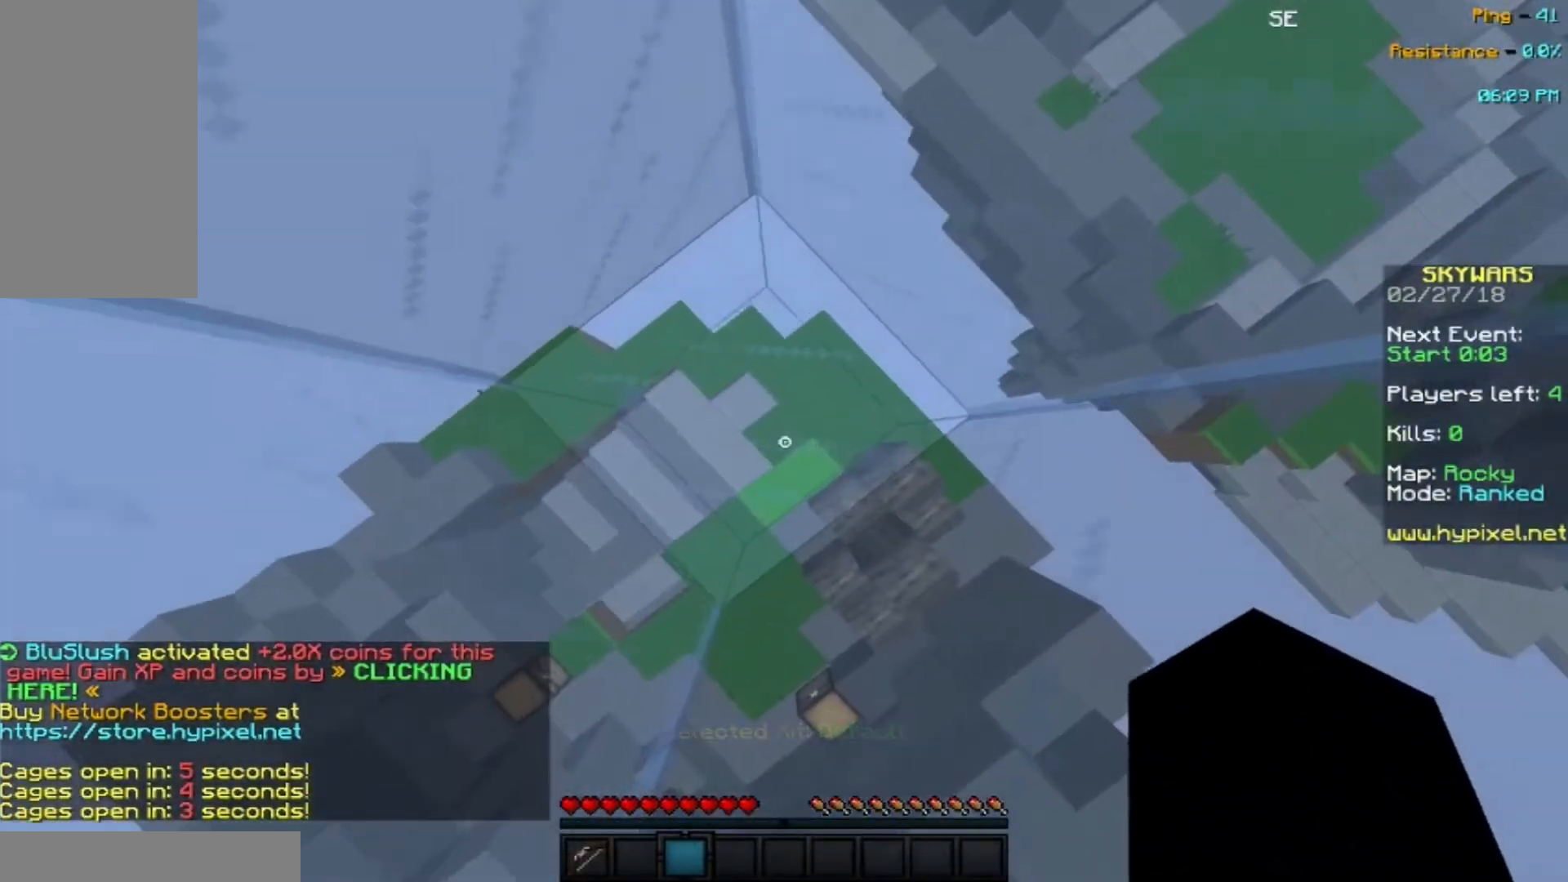
{"keys": ["a", "s"], "mouse": [], "events": []}
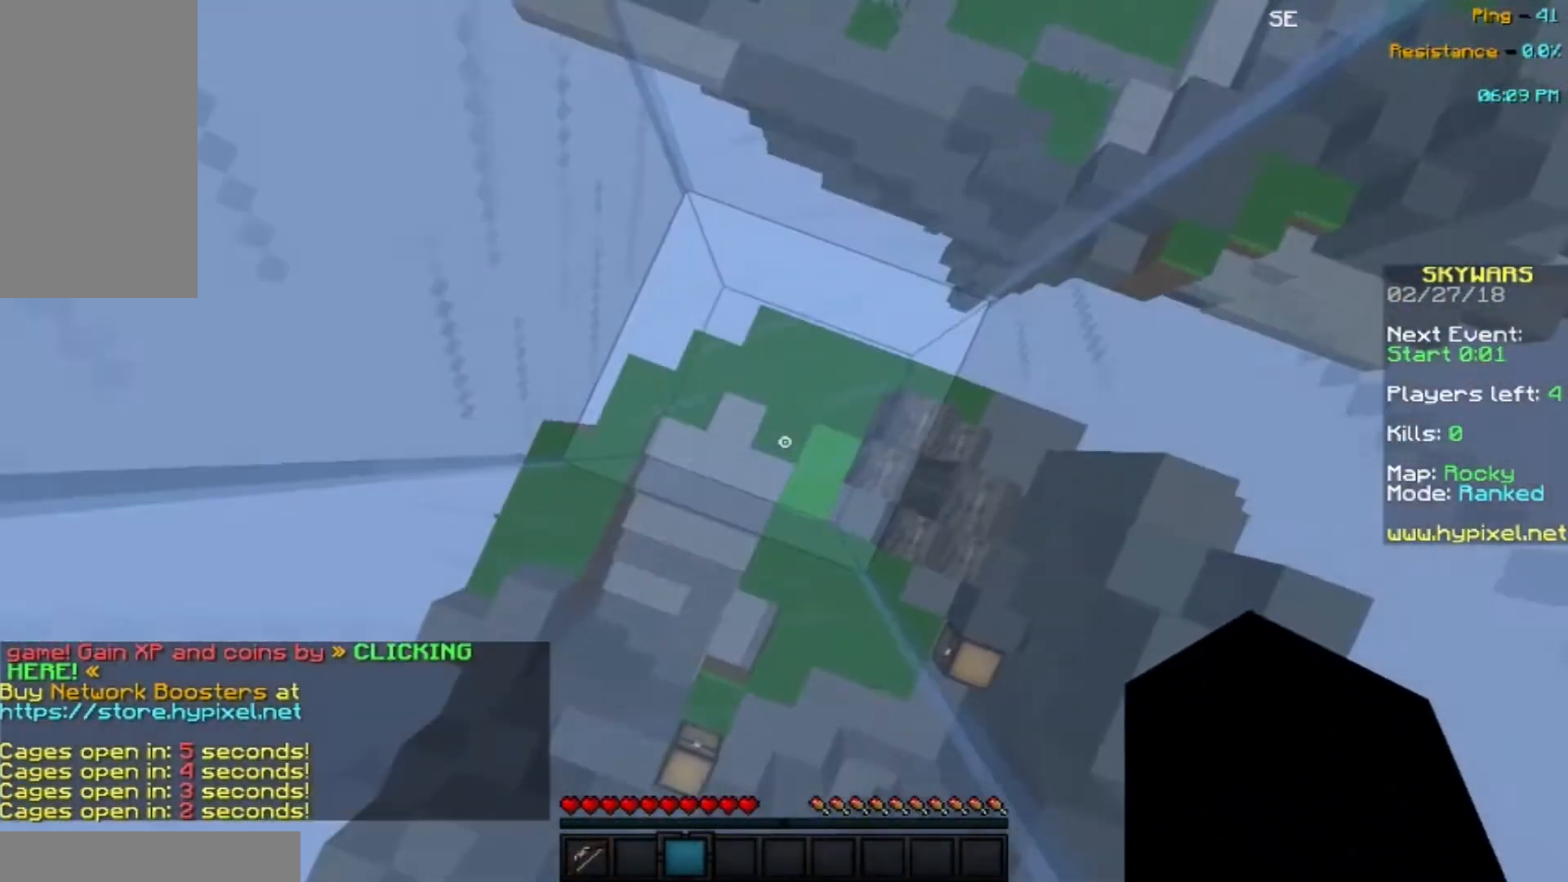
{"keys": ["d"], "mouse": [], "events": [[33, "a", "up"], [33, "s", "up"], [66, "d", "down"]]}
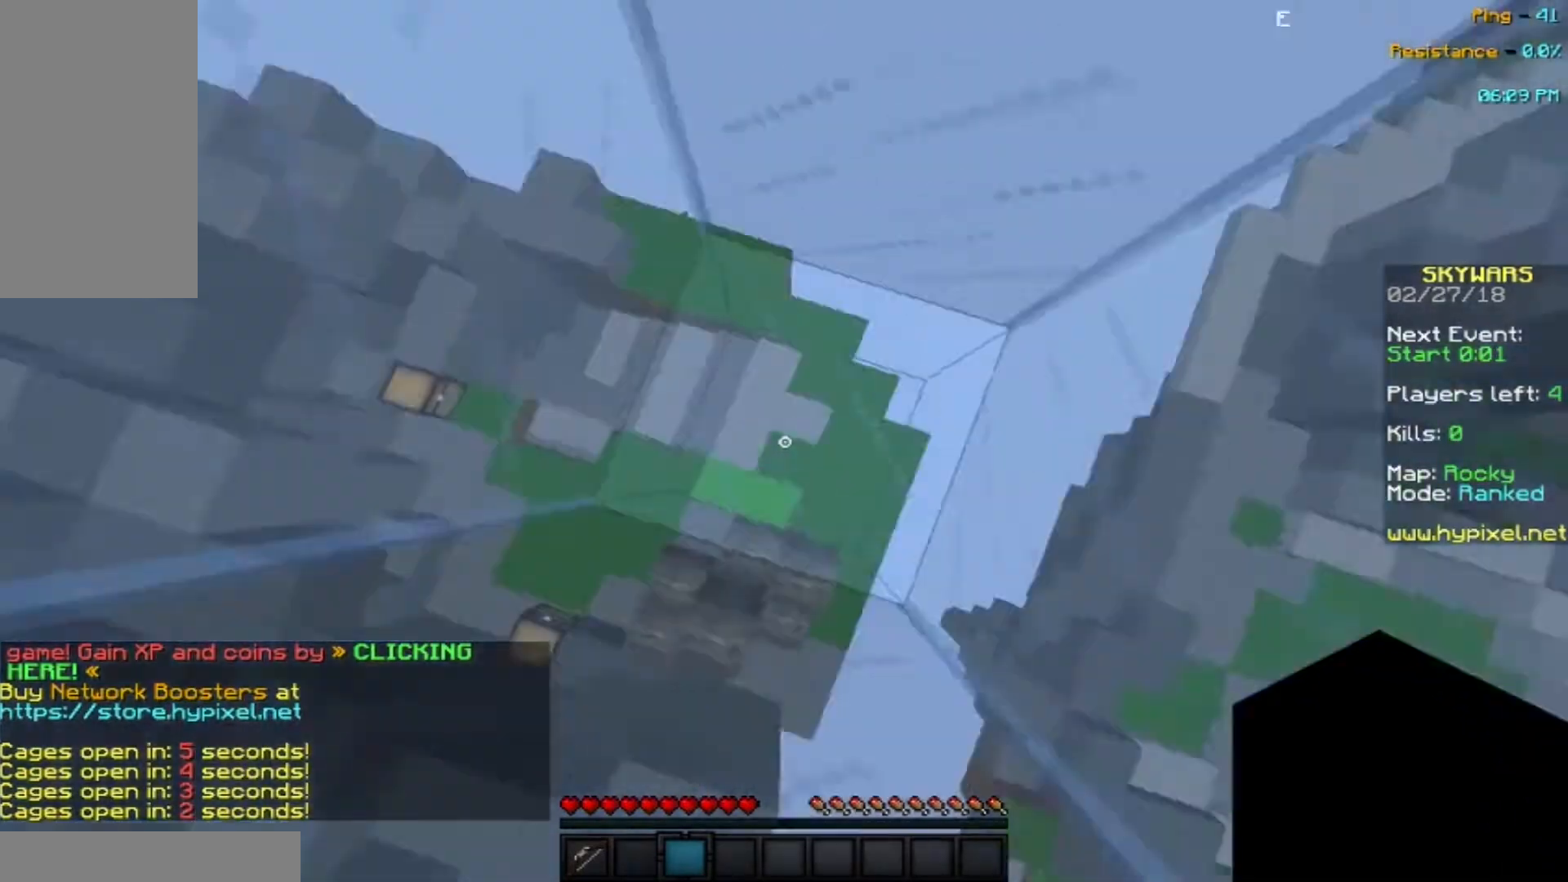
{"keys": ["a"], "mouse": [], "events": [[234, "d", "up"], [267, "a", "down"]]}
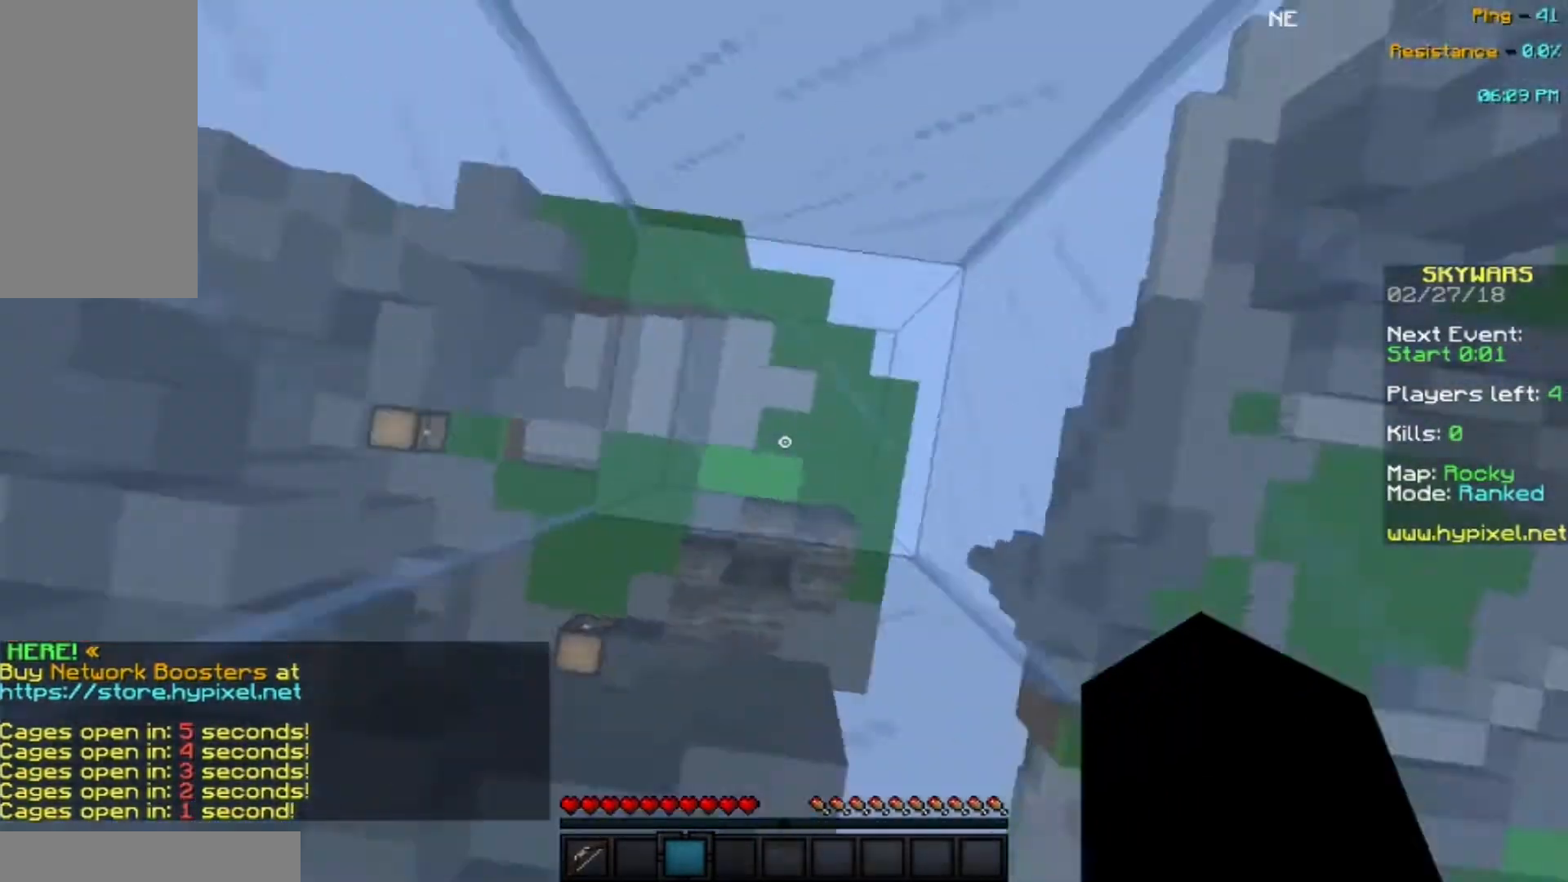
{"keys": [], "mouse": [], "events": [[133, "a", "up"]]}
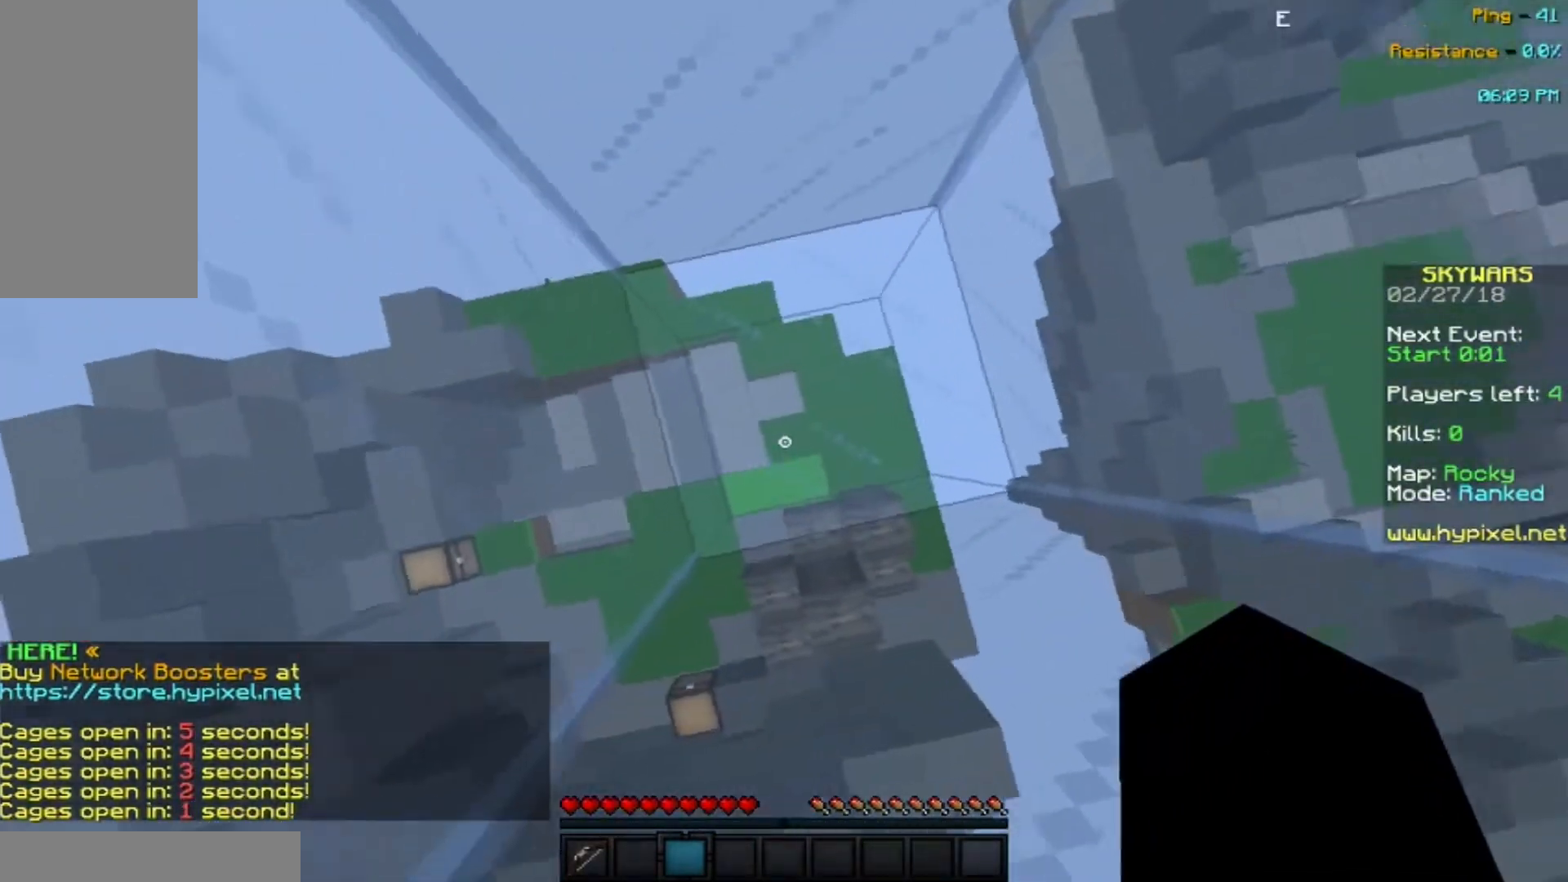
{"keys": [], "mouse": [], "events": []}